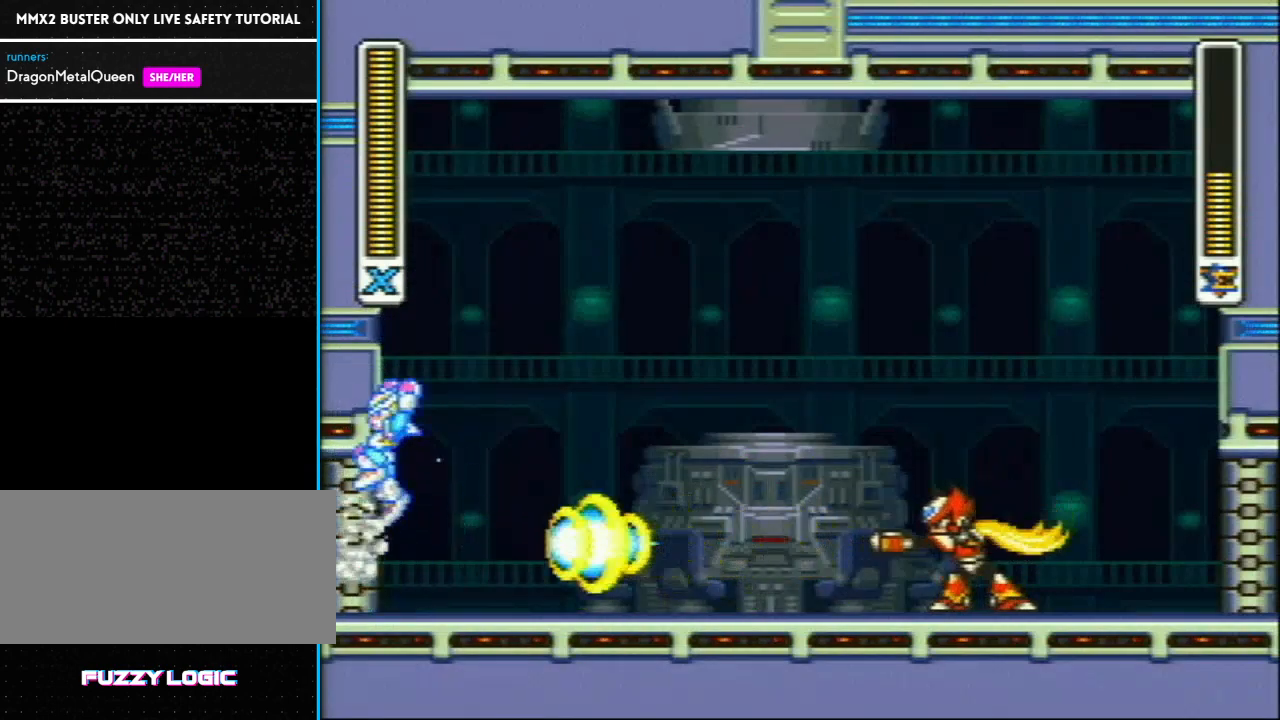
Gameplay with a controller (Nintendo layout); each line is a JSON object with the inputs held at the frame after it. "events" lists button and stick changes between this image and that frame as [ms after this image, input, new state], when the widget could be followed in between. Not read: DPAD_LEFT L3 R3.
{"buttons": ["Y", "L1"], "events": [[183, "L1", "up"], [250, "L1", "down"]]}
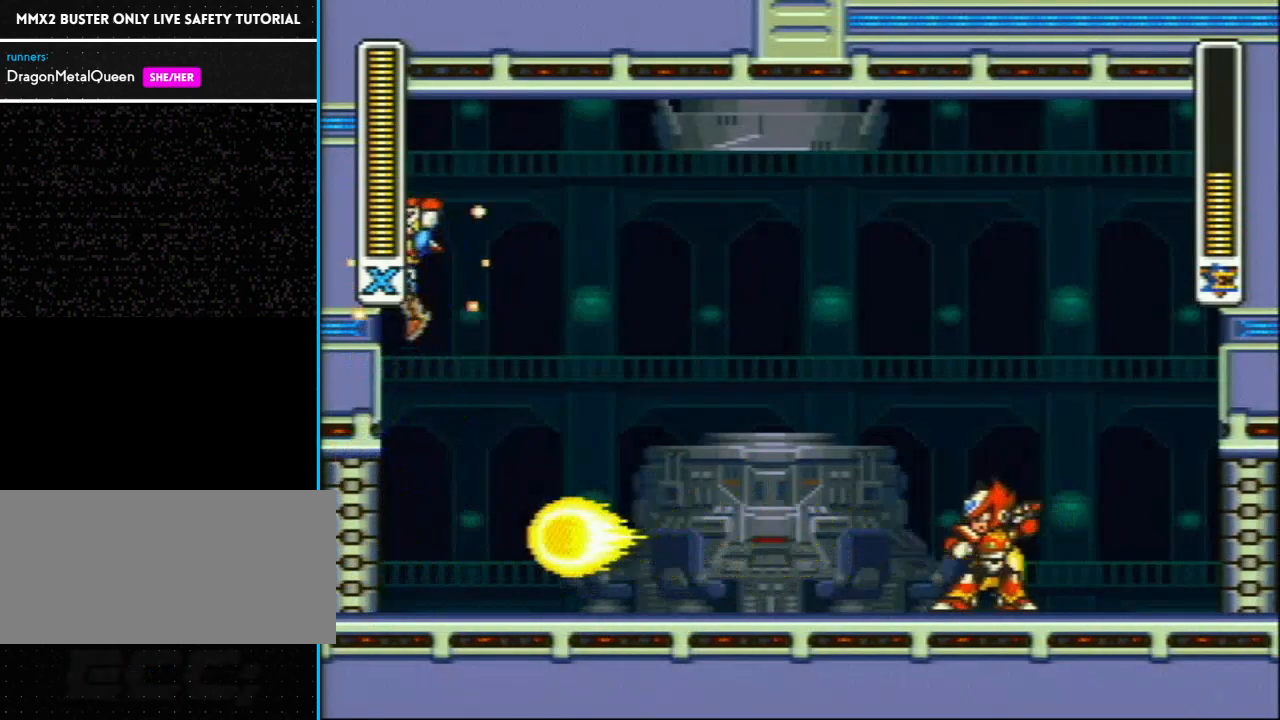
{"buttons": ["Y"], "events": [[83, "L1", "up"]]}
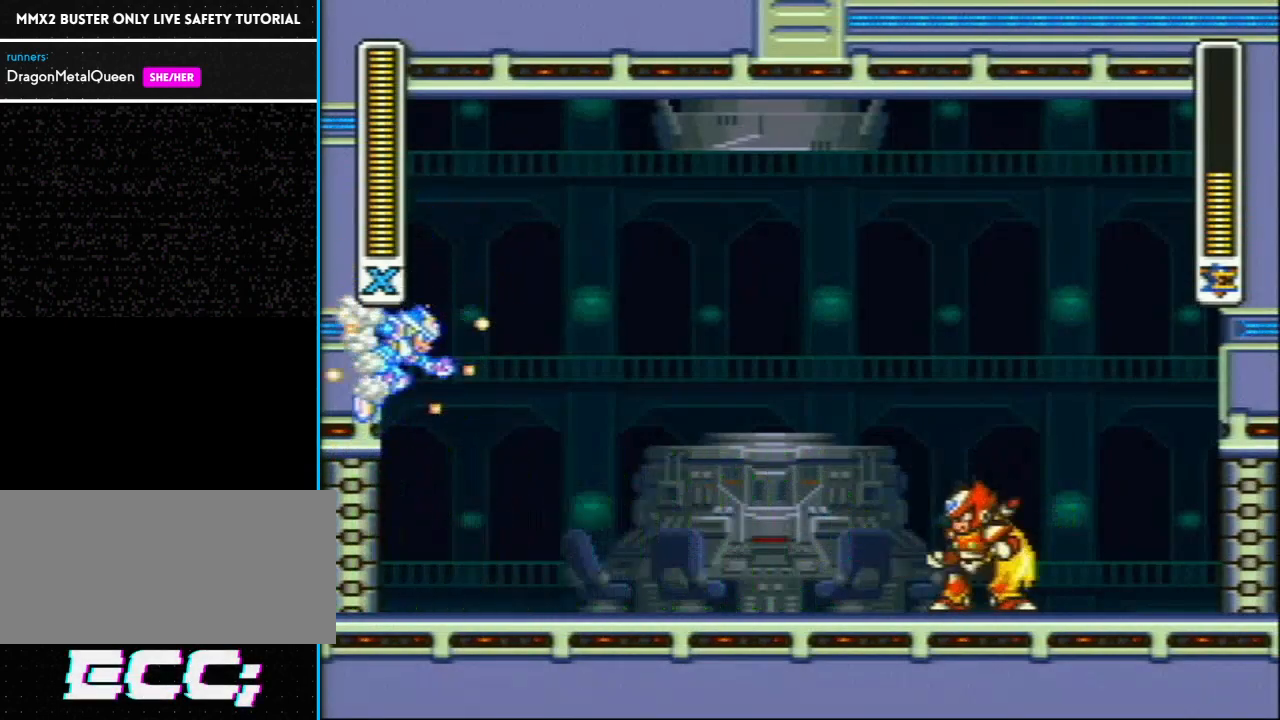
{"buttons": ["Y", "L1"], "events": [[483, "L1", "down"]]}
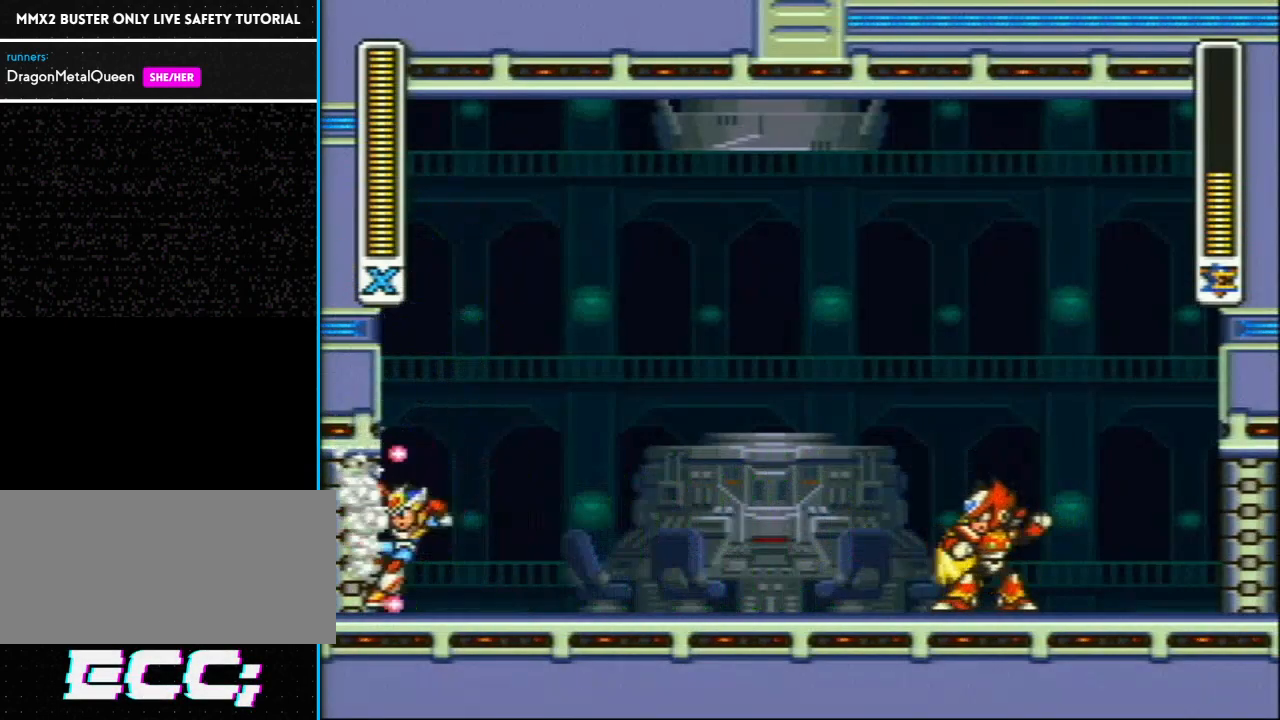
{"buttons": ["Y", "L1"], "events": [[283, "L1", "up"], [383, "L1", "down"]]}
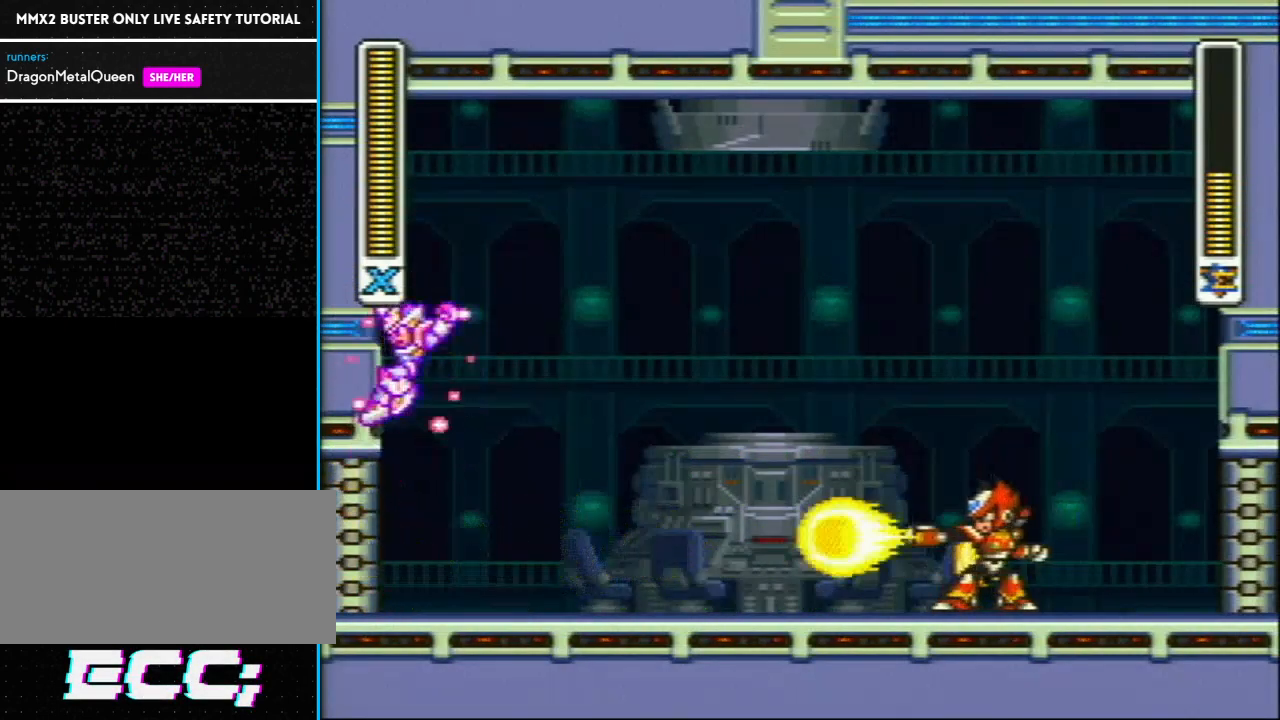
{"buttons": ["Y"], "events": [[200, "L1", "up"]]}
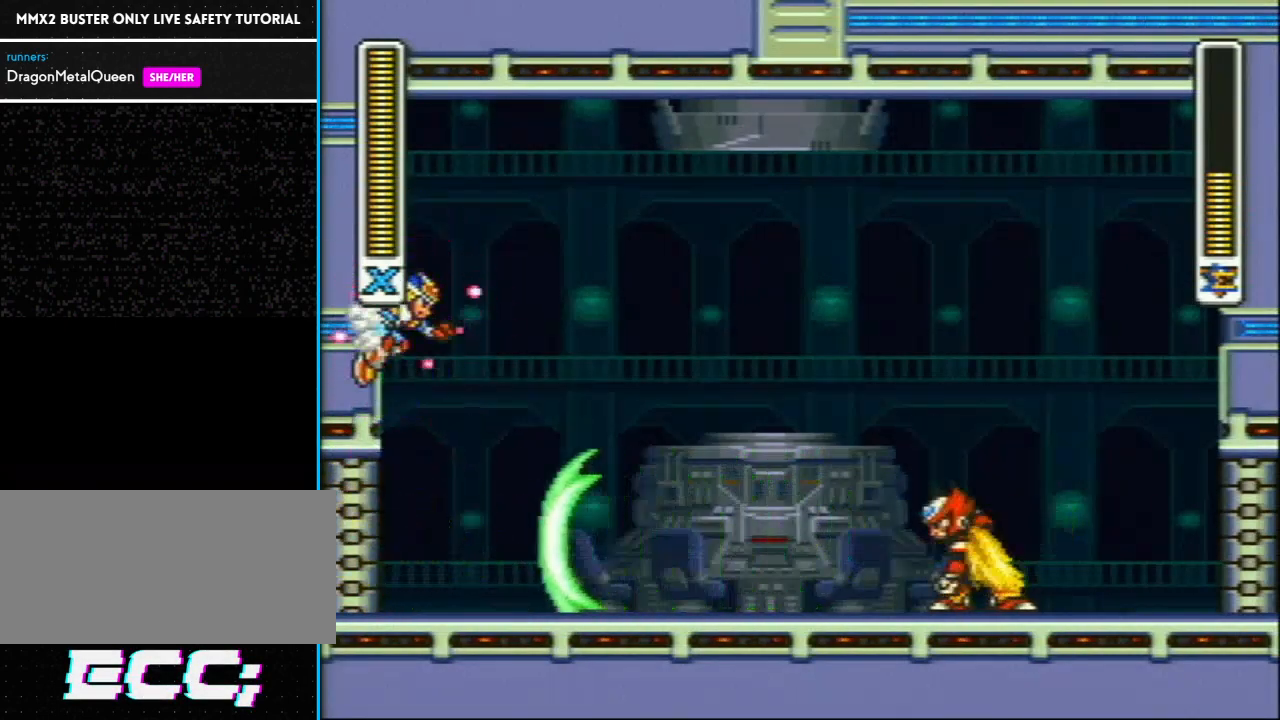
{"buttons": [], "events": [[450, "Y", "up"]]}
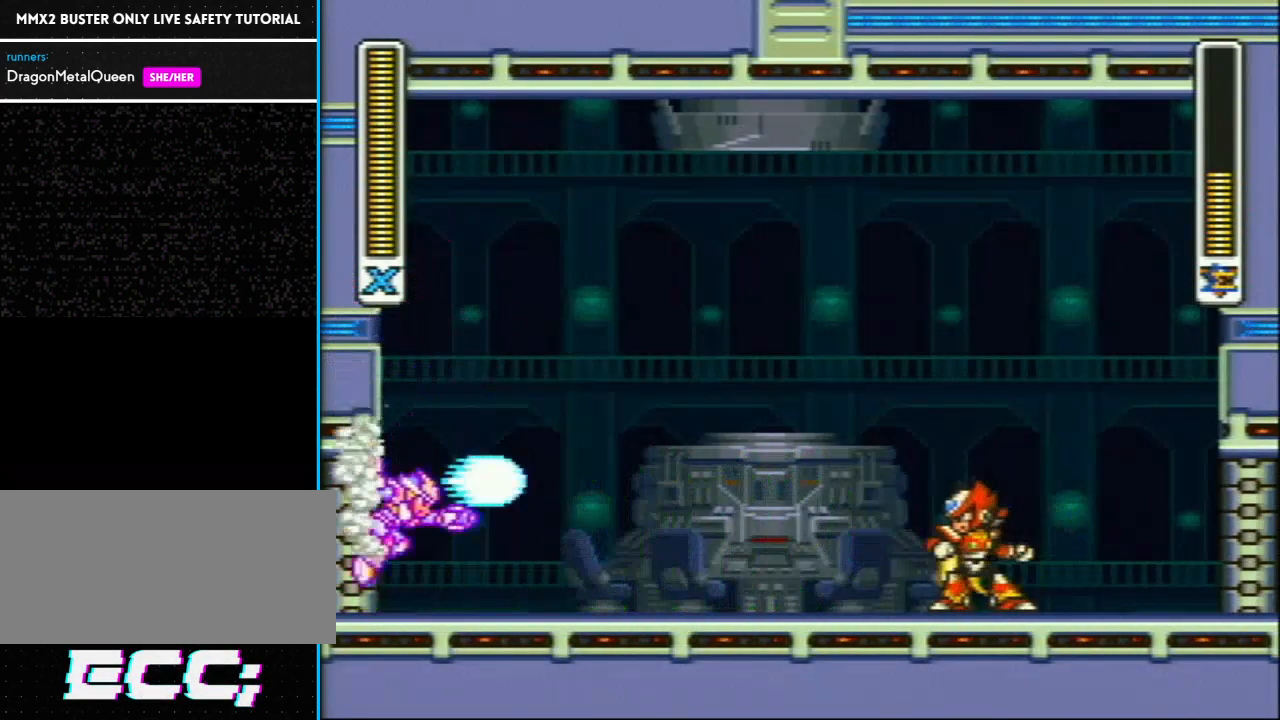
{"buttons": ["Y"], "events": [[83, "Y", "down"], [117, "L1", "down"], [433, "L1", "up"]]}
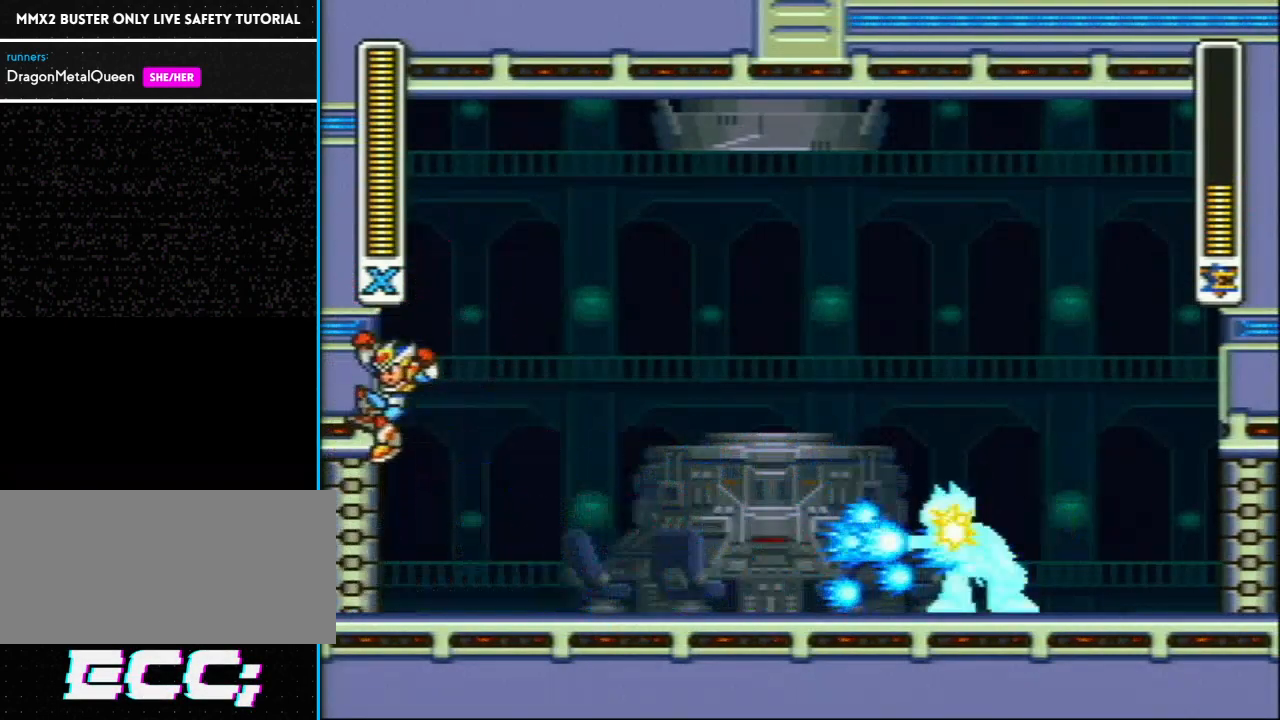
{"buttons": ["Y"], "events": [[17, "L1", "down"], [367, "L1", "up"]]}
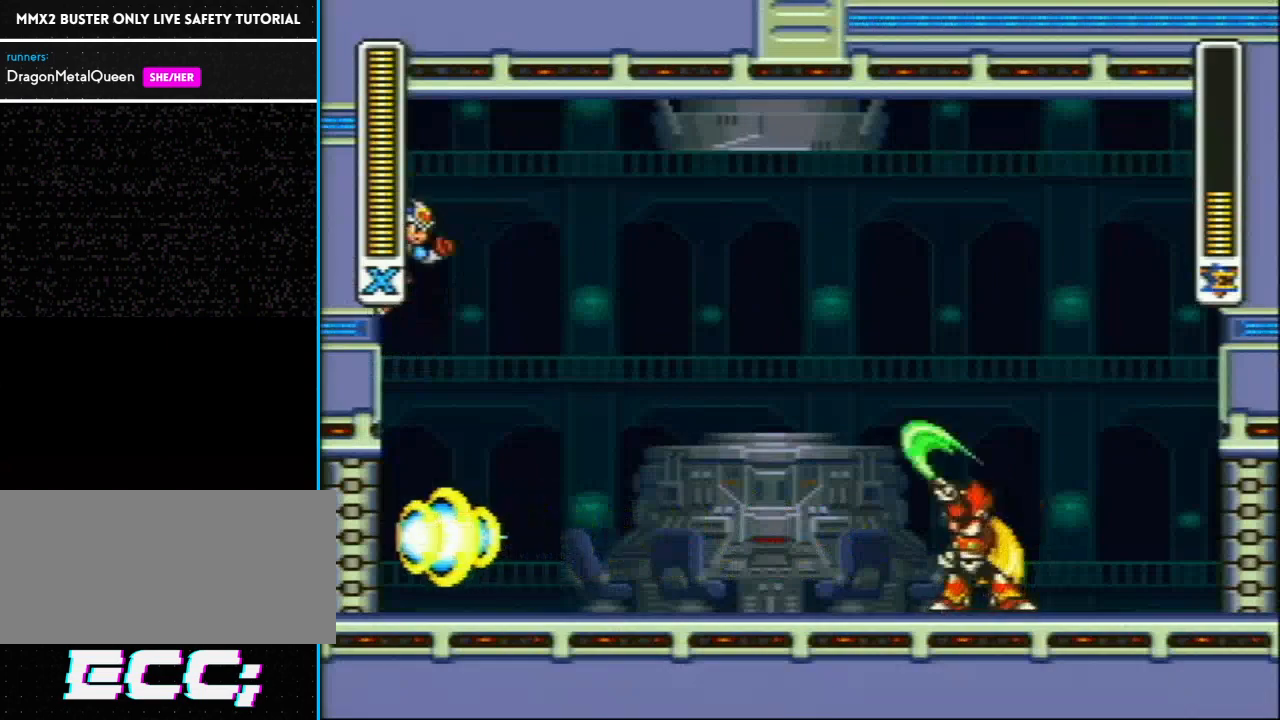
{"buttons": ["Y"], "events": []}
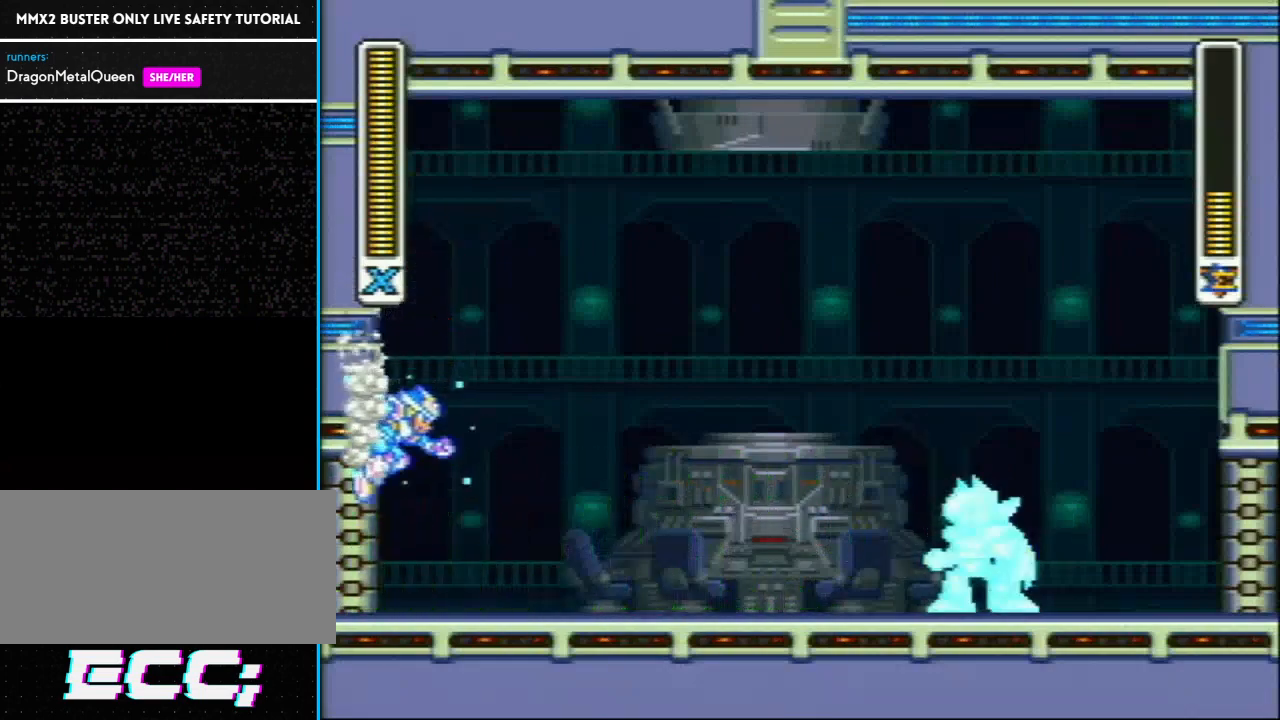
{"buttons": ["Y", "L1"], "events": [[300, "L1", "down"]]}
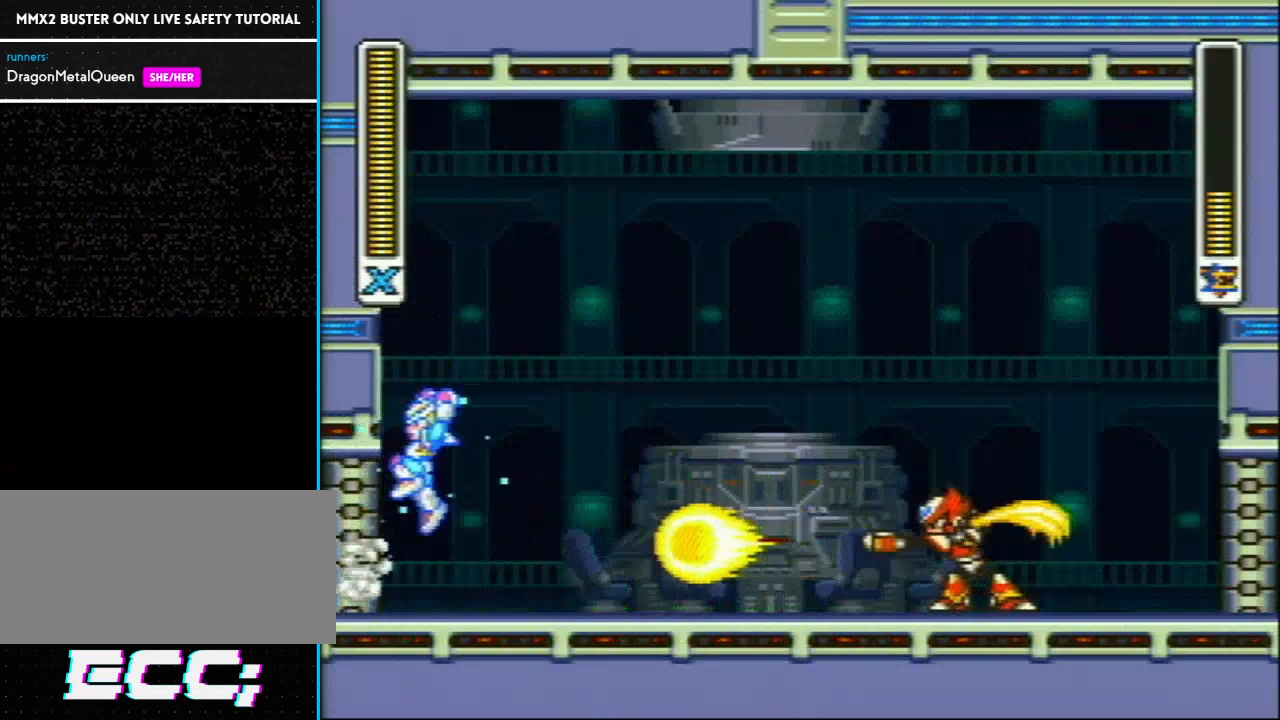
{"buttons": ["Y", "L1"], "events": [[50, "L1", "up"], [150, "L1", "down"]]}
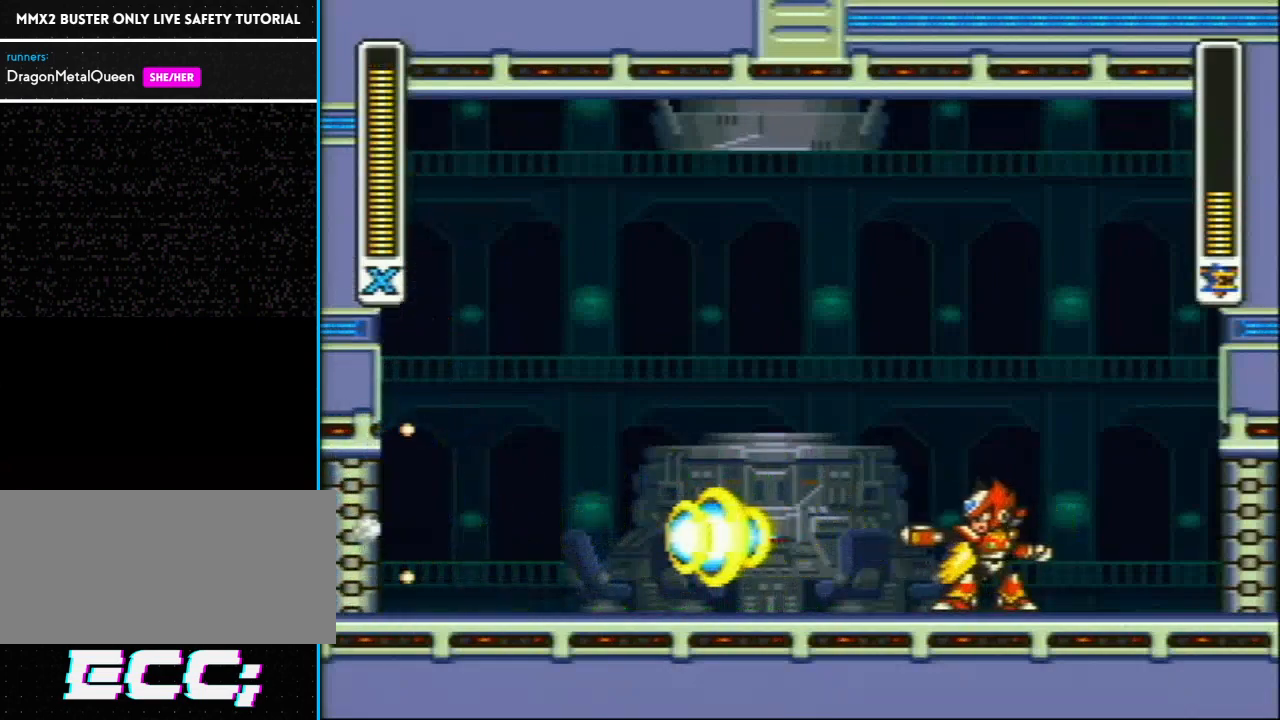
{"buttons": ["Y"], "events": [[117, "L1", "up"], [233, "L1", "down"], [483, "L1", "up"]]}
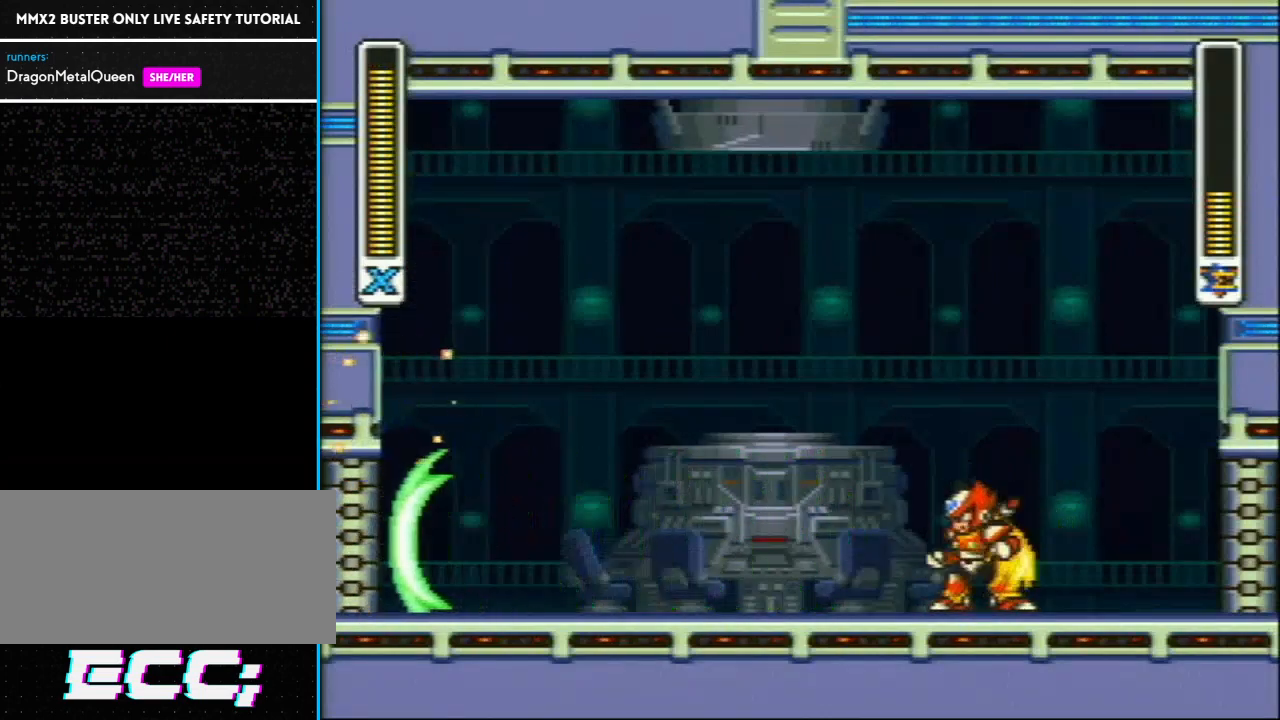
{"buttons": ["Y", "L1"], "events": [[50, "L1", "down"]]}
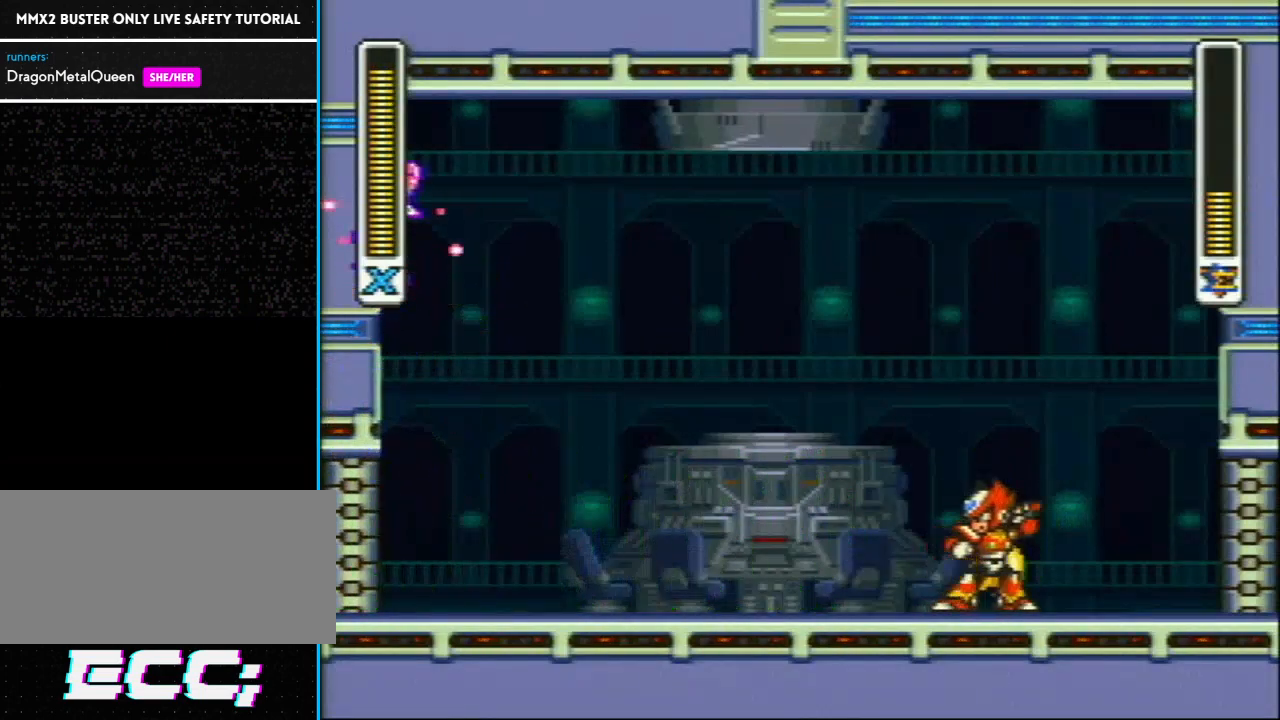
{"buttons": ["Y"], "events": [[17, "L1", "up"]]}
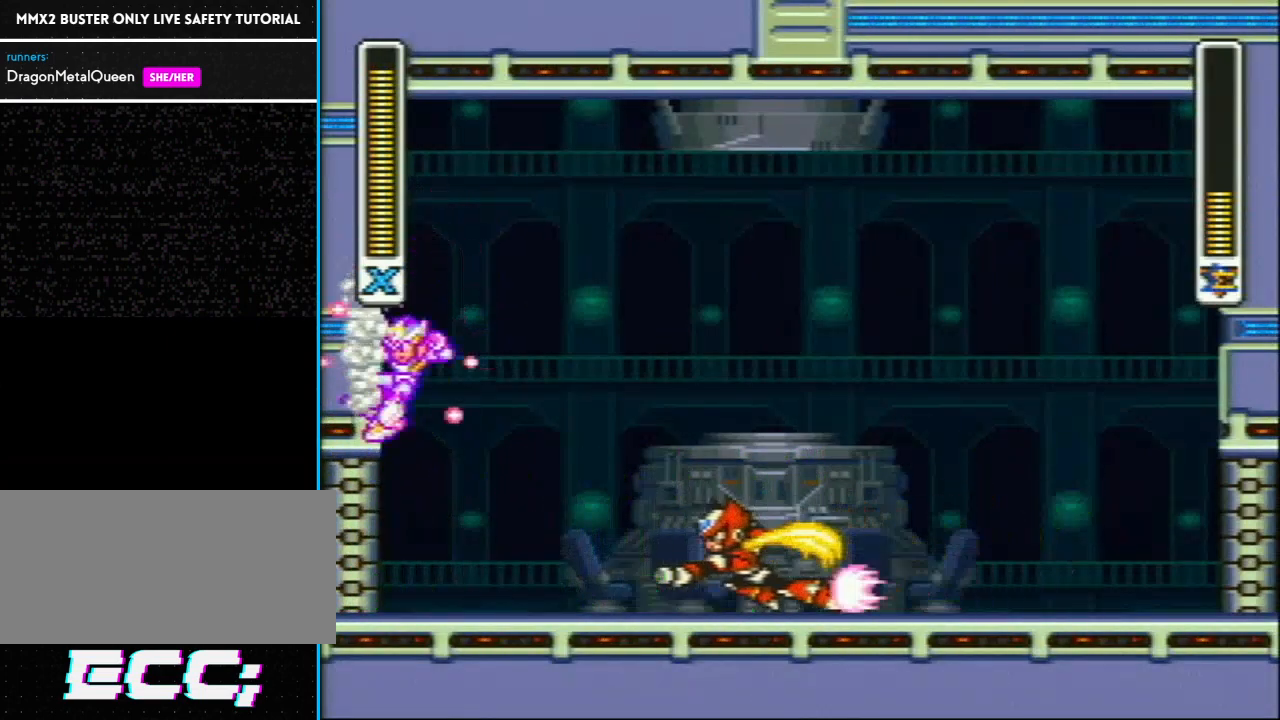
{"buttons": ["Y", "DPAD_RIGHT"], "events": [[33, "L1", "down"], [33, "R1", "down"], [83, "DPAD_RIGHT", "down"], [367, "R1", "up"], [450, "L1", "up"]]}
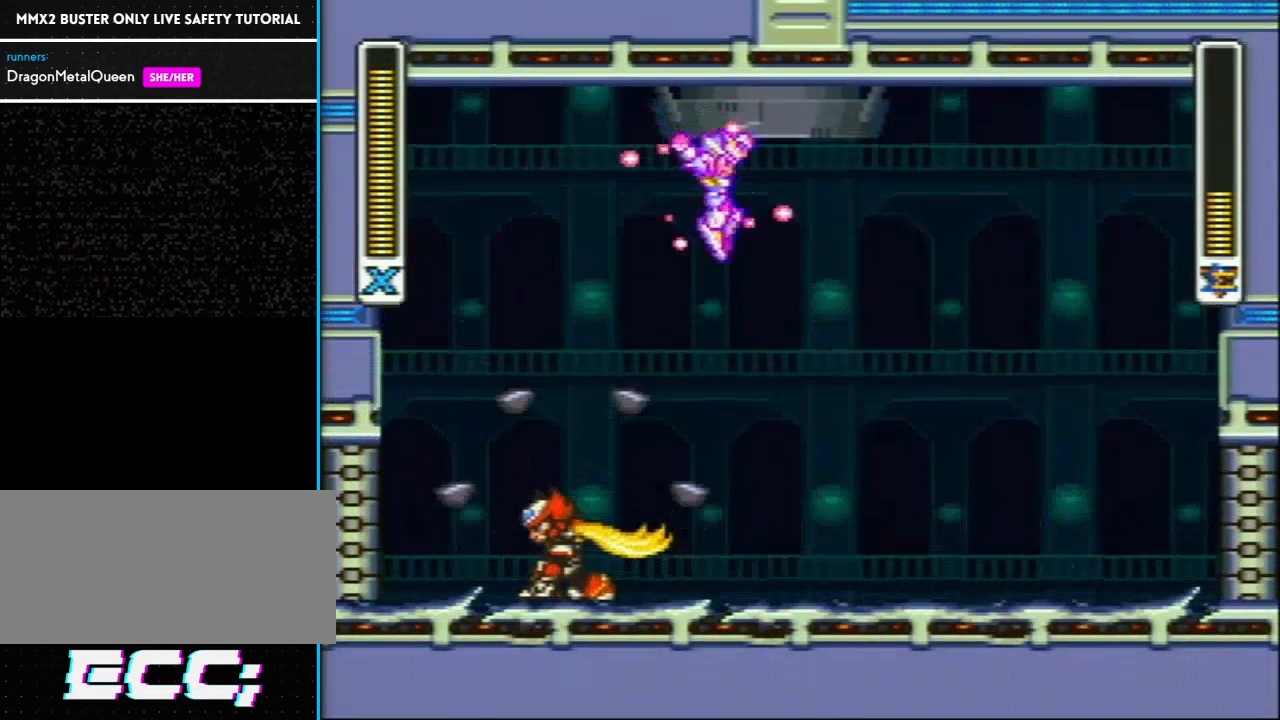
{"buttons": ["Y", "DPAD_RIGHT"], "events": []}
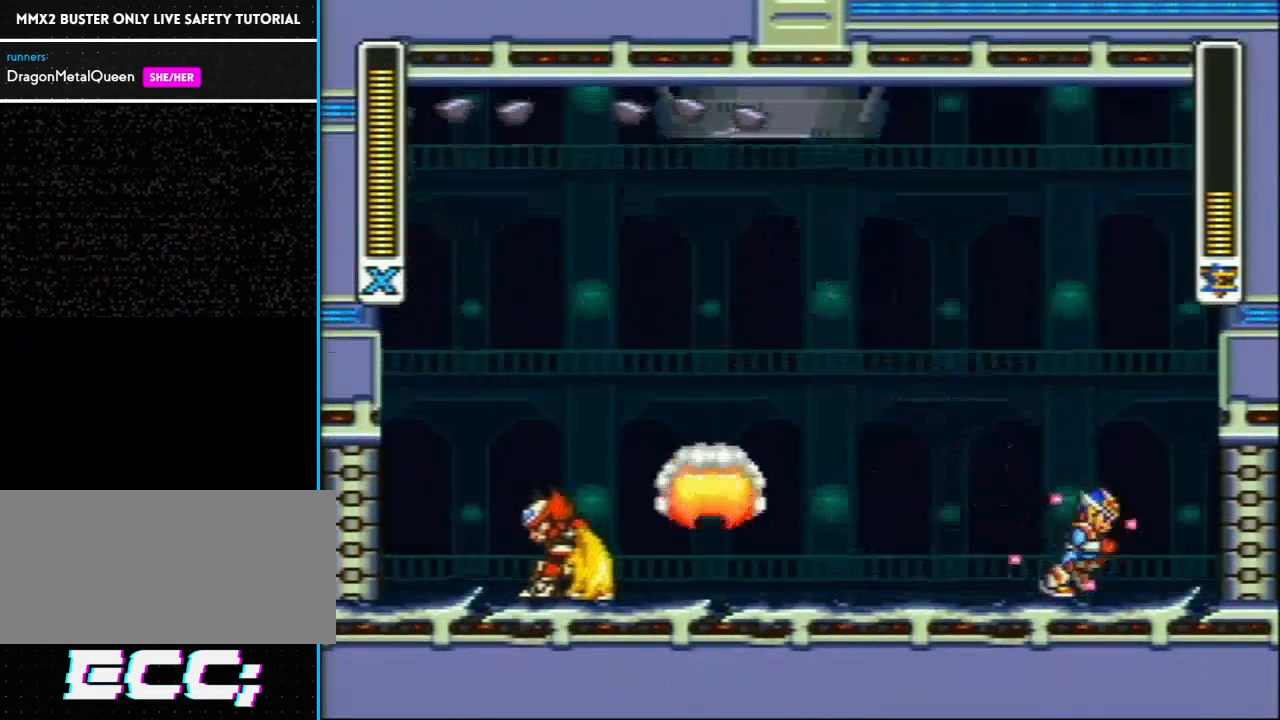
{"buttons": ["Y", "L1", "DPAD_RIGHT"], "events": [[433, "L1", "down"]]}
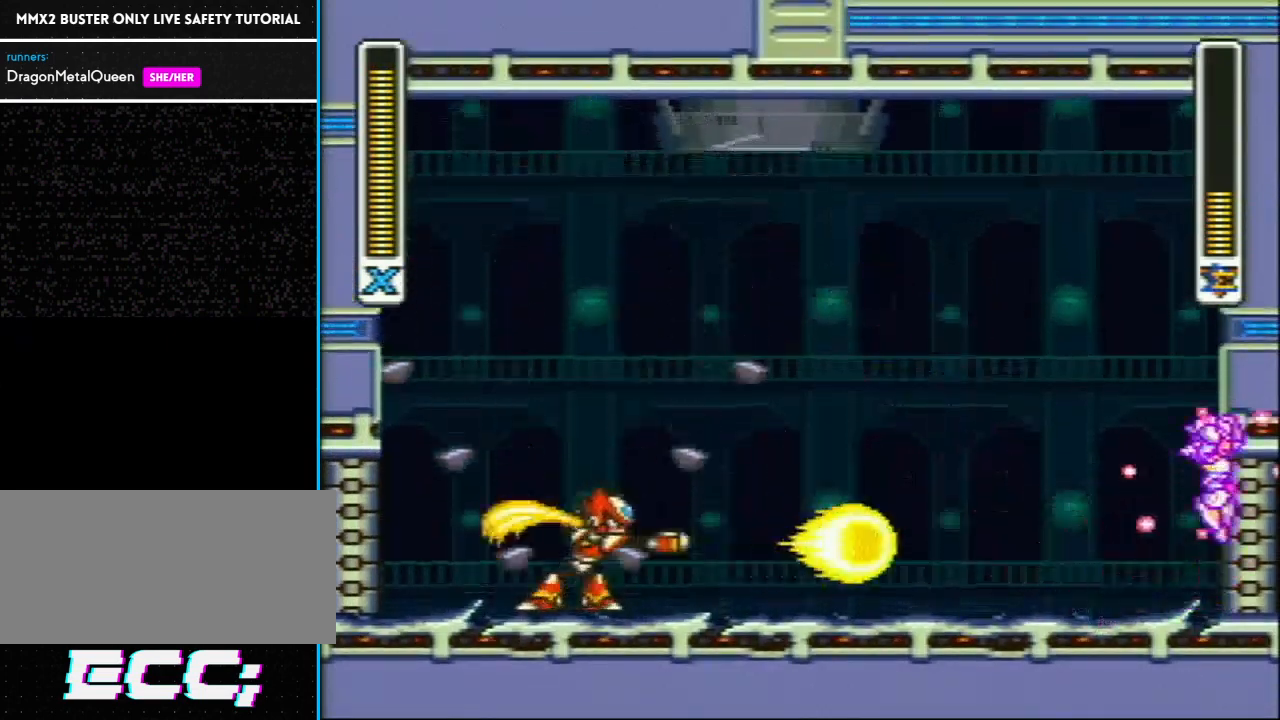
{"buttons": ["Y", "L1", "DPAD_RIGHT"], "events": [[50, "L1", "up"], [117, "L1", "down"]]}
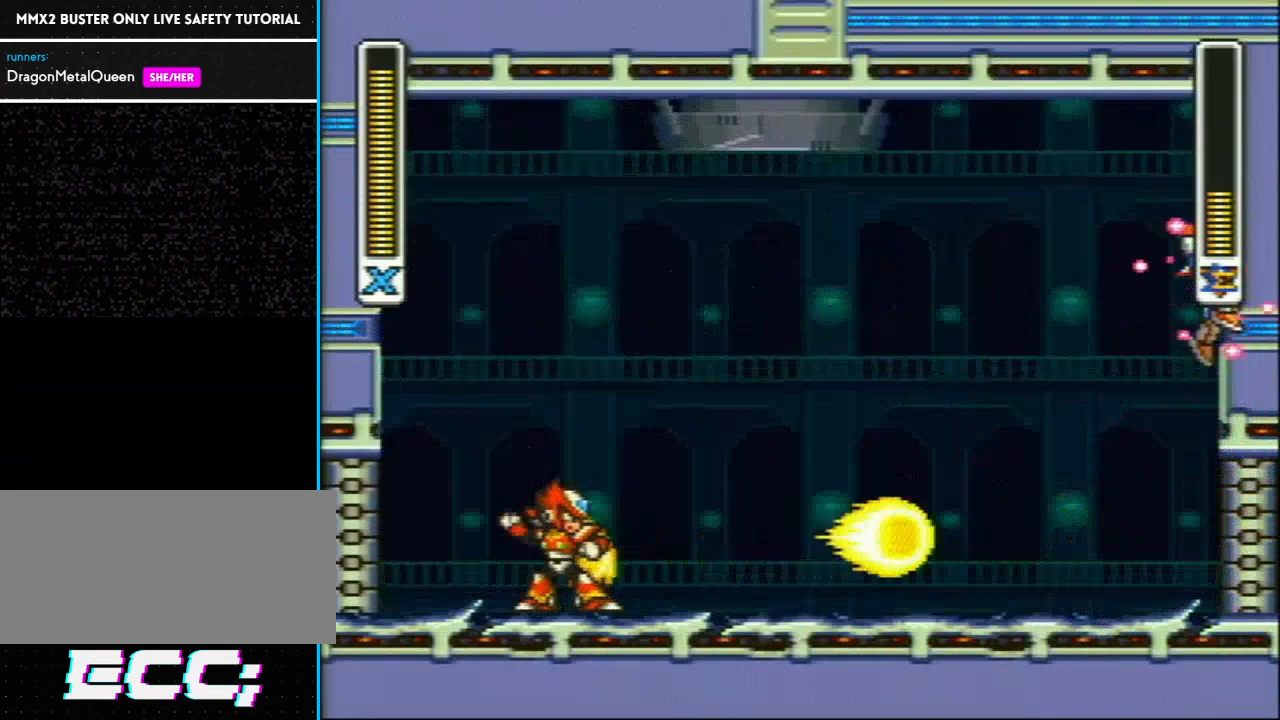
{"buttons": ["Y", "DPAD_RIGHT"], "events": [[233, "L1", "up"]]}
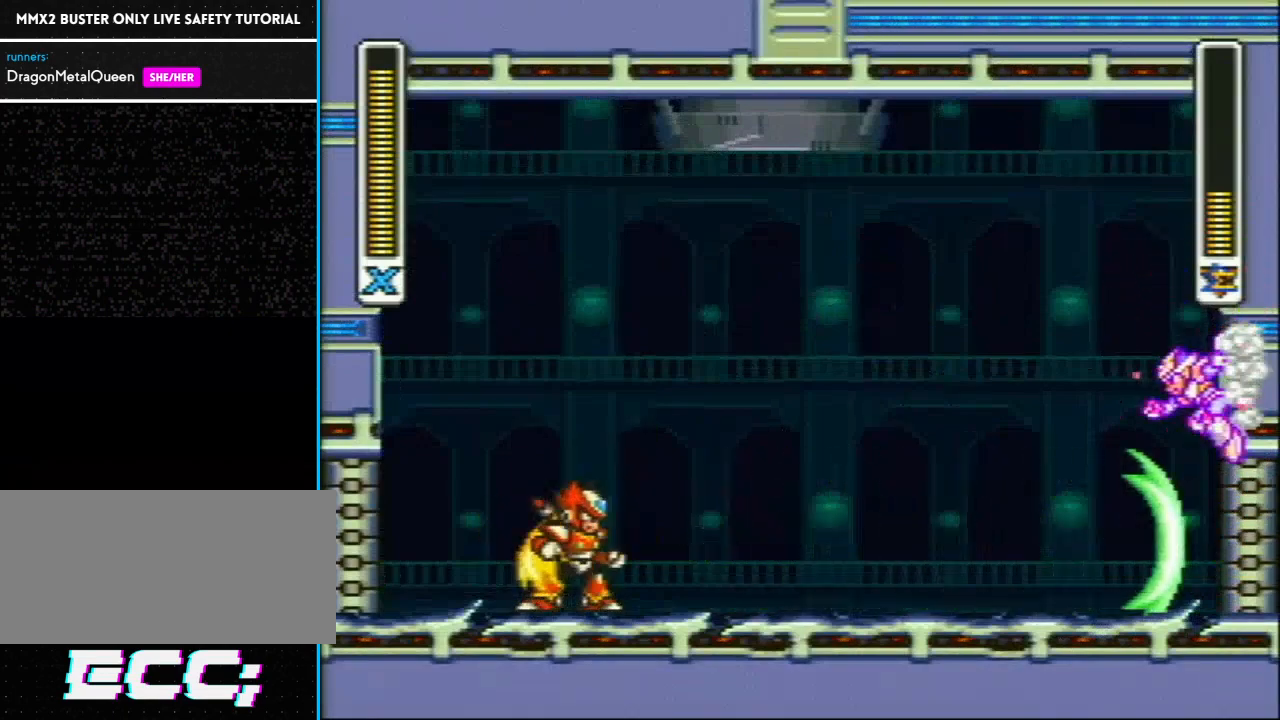
{"buttons": ["Y", "DPAD_RIGHT"], "events": []}
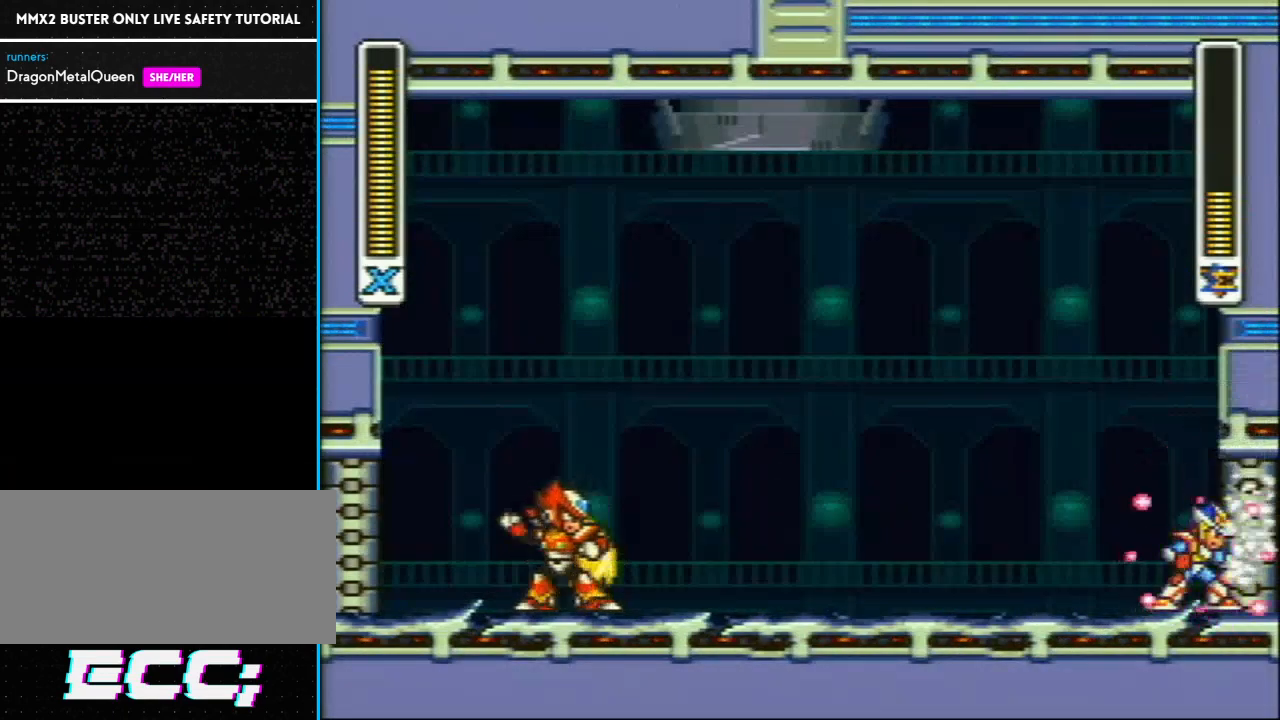
{"buttons": ["Y", "L1", "DPAD_RIGHT"], "events": [[50, "L1", "down"], [267, "L1", "up"], [417, "L1", "down"]]}
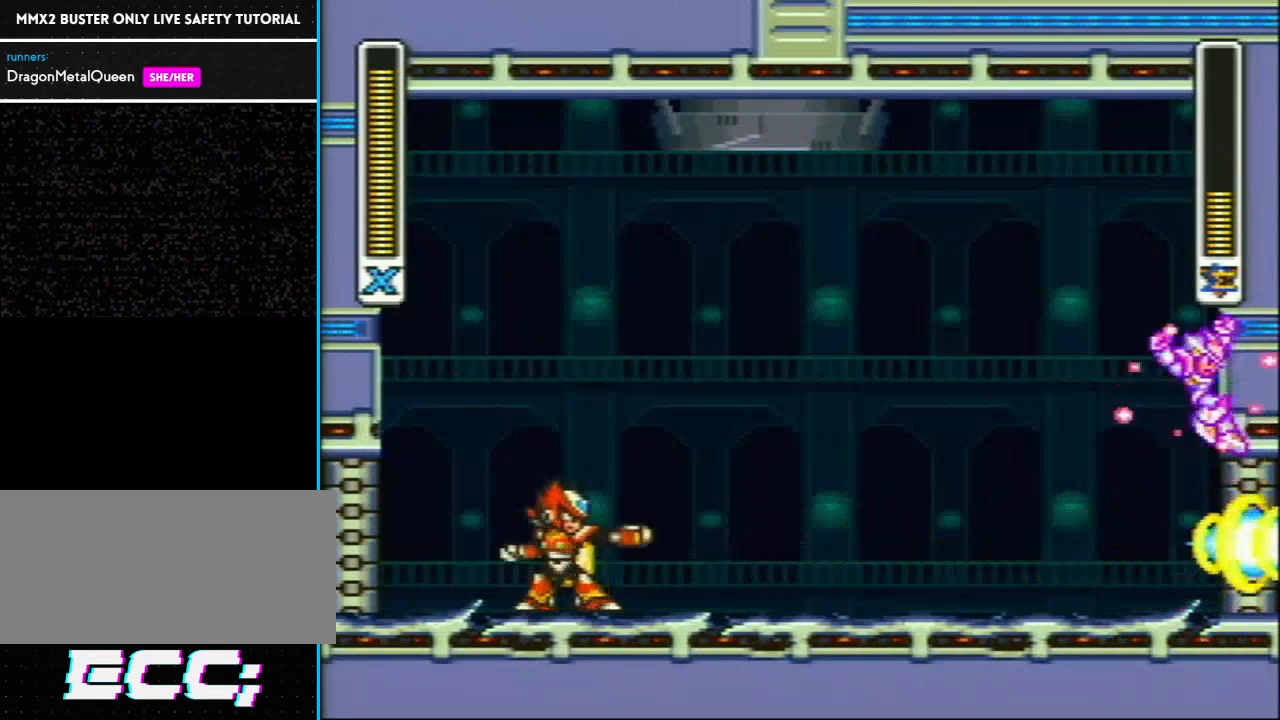
{"buttons": ["Y", "DPAD_RIGHT"], "events": [[367, "L1", "up"]]}
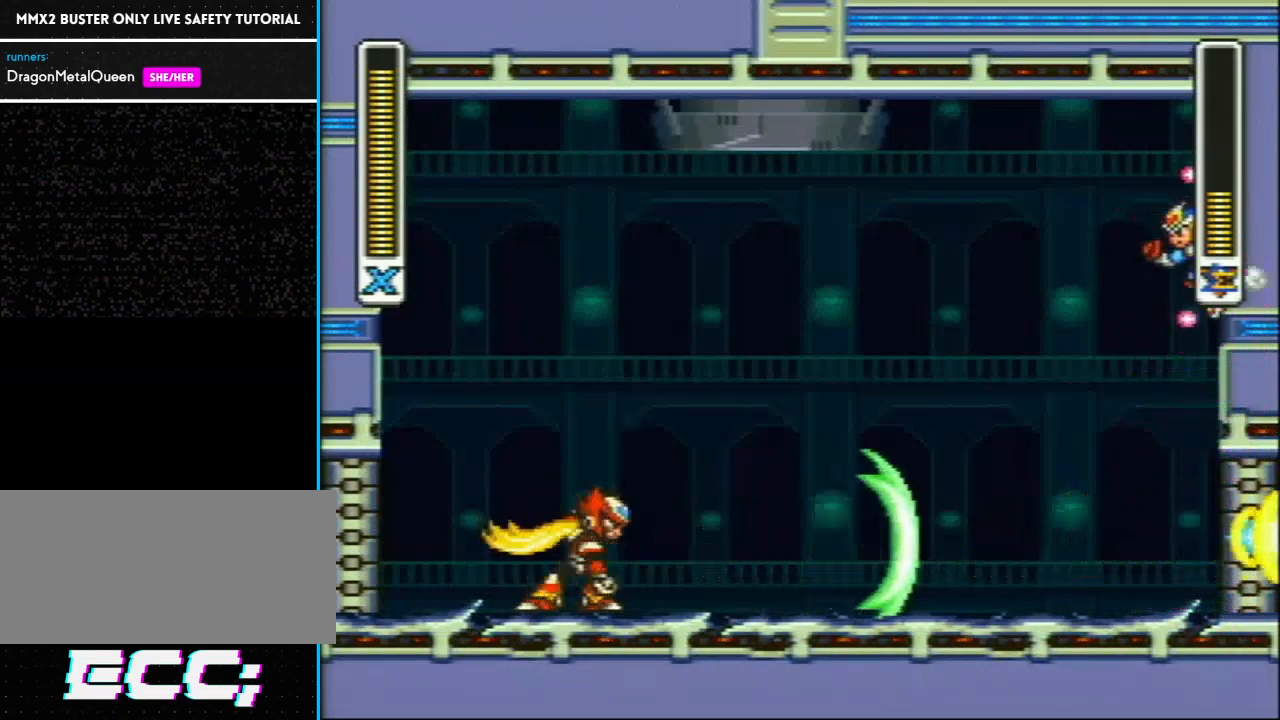
{"buttons": ["Y", "DPAD_RIGHT"], "events": []}
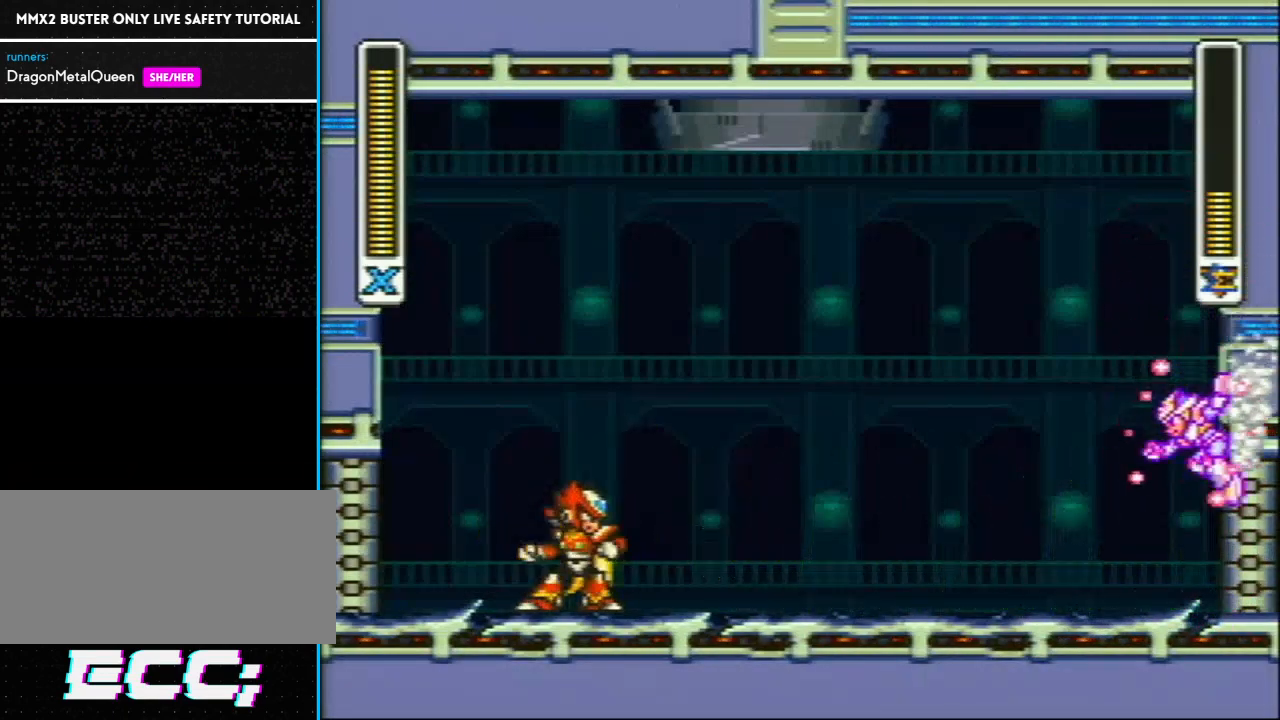
{"buttons": ["Y", "L1", "DPAD_RIGHT"], "events": [[117, "Y", "up"], [267, "Y", "down"], [333, "L1", "down"]]}
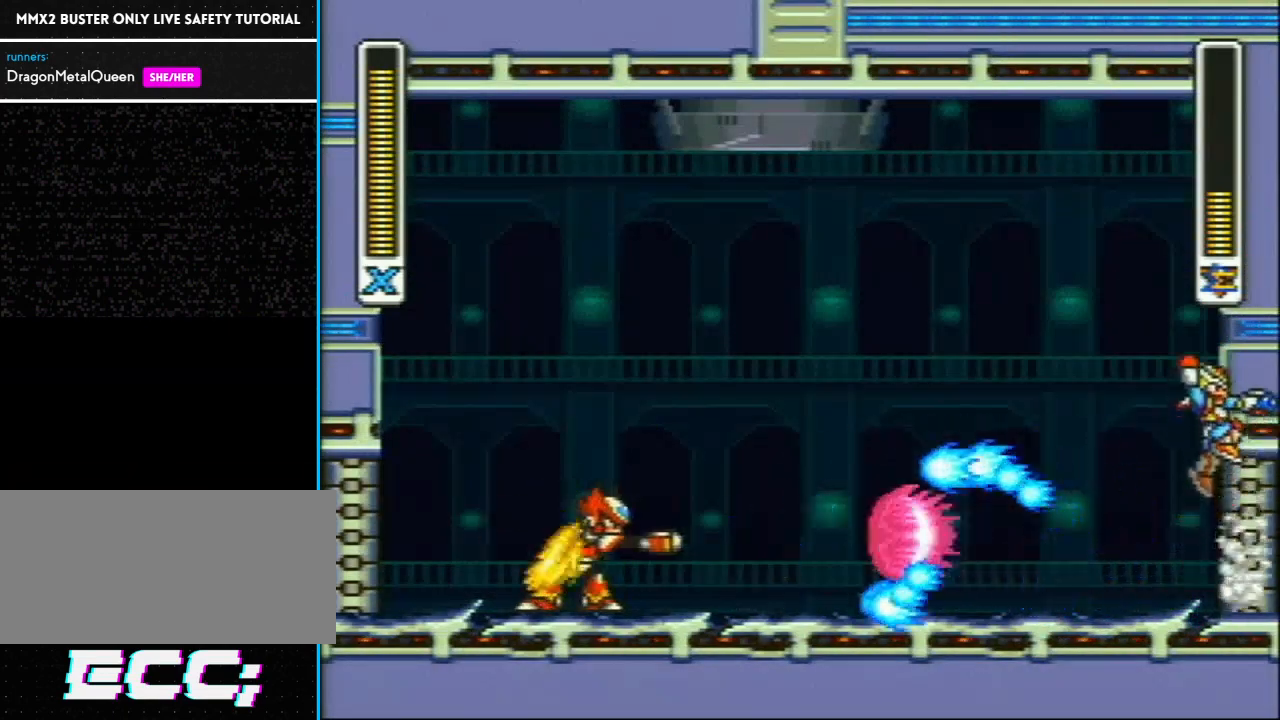
{"buttons": ["Y", "L1", "DPAD_RIGHT"], "events": [[117, "L1", "up"], [217, "L1", "down"]]}
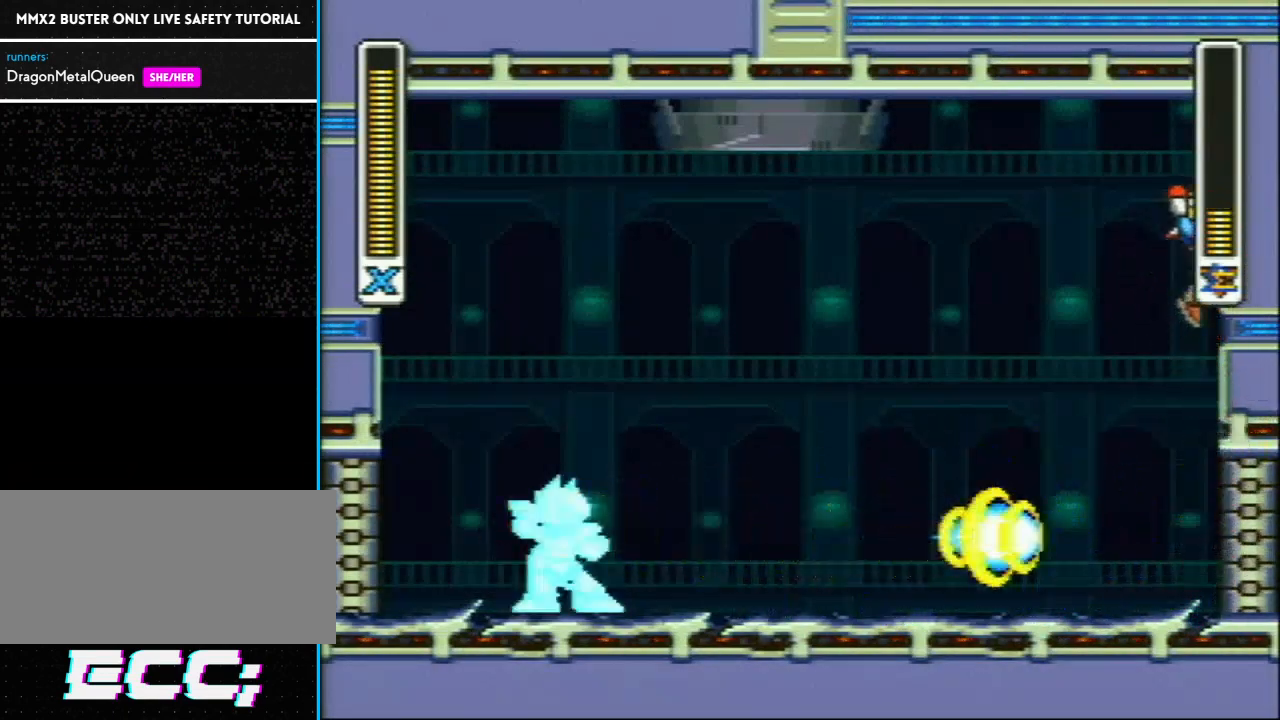
{"buttons": ["Y", "DPAD_RIGHT"], "events": [[150, "L1", "up"]]}
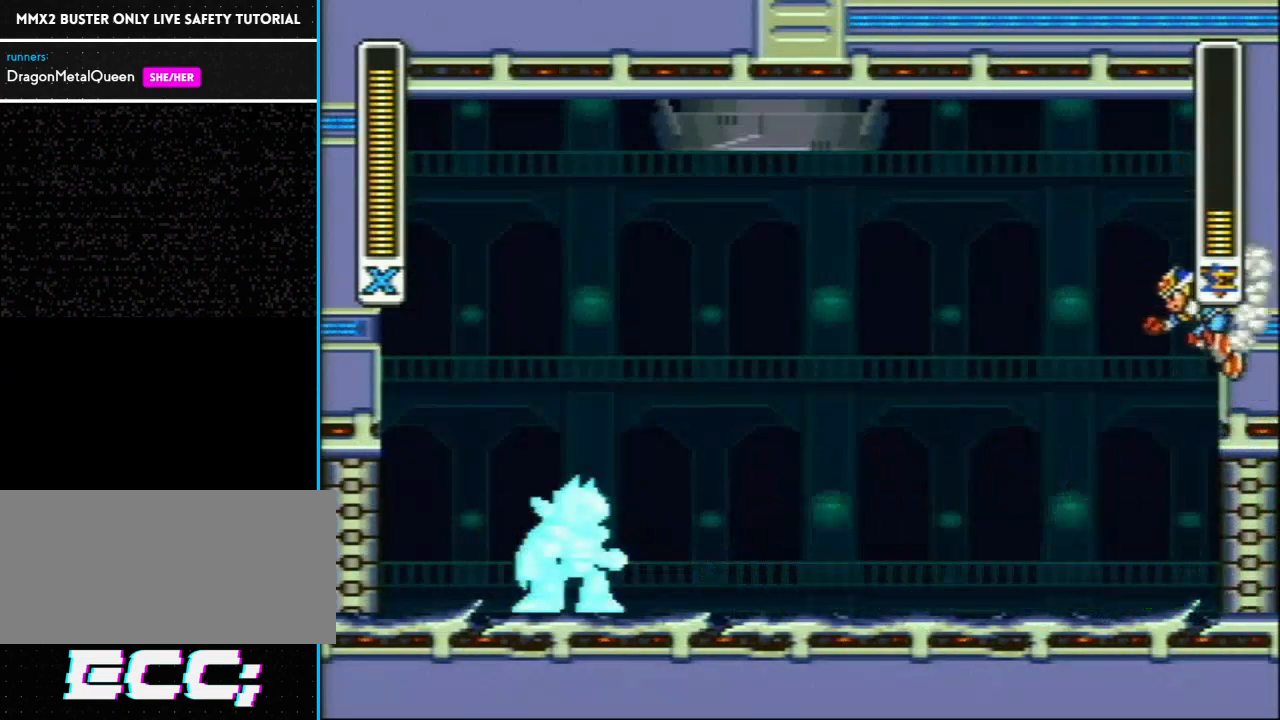
{"buttons": ["Y", "DPAD_RIGHT"], "events": []}
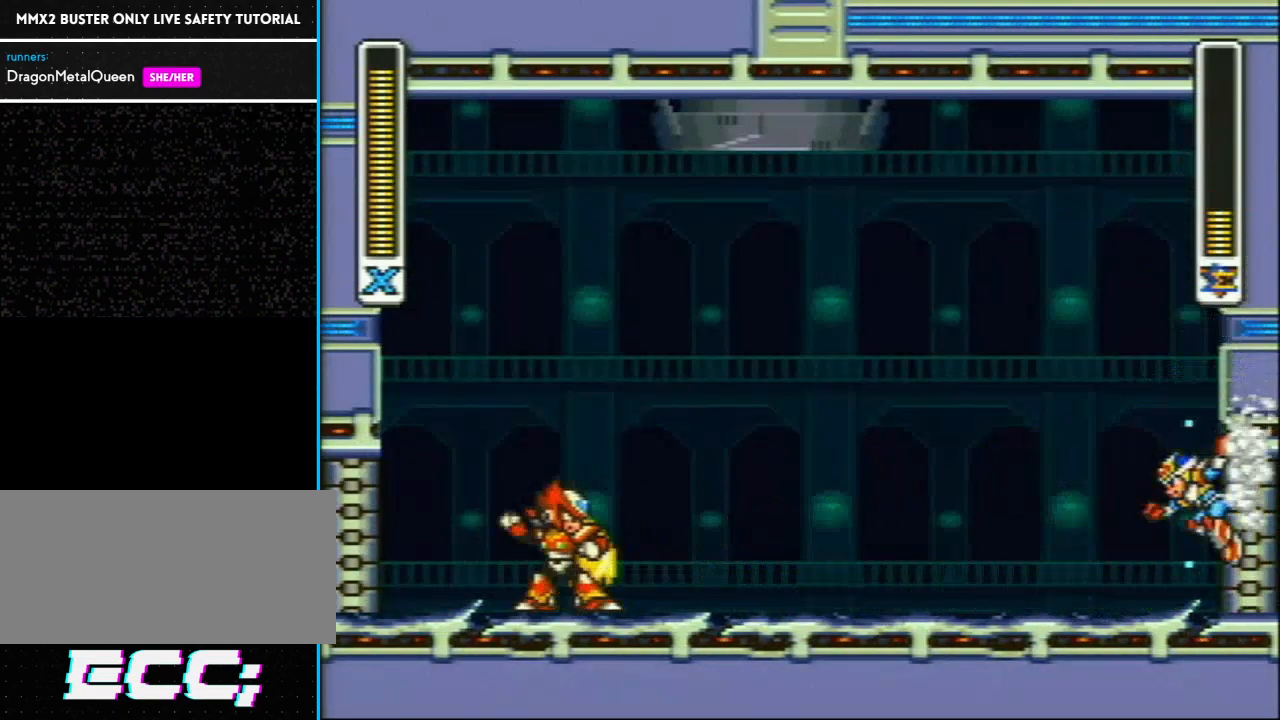
{"buttons": ["Y", "L1", "DPAD_RIGHT"], "events": [[83, "L1", "down"], [417, "L1", "up"], [500, "L1", "down"]]}
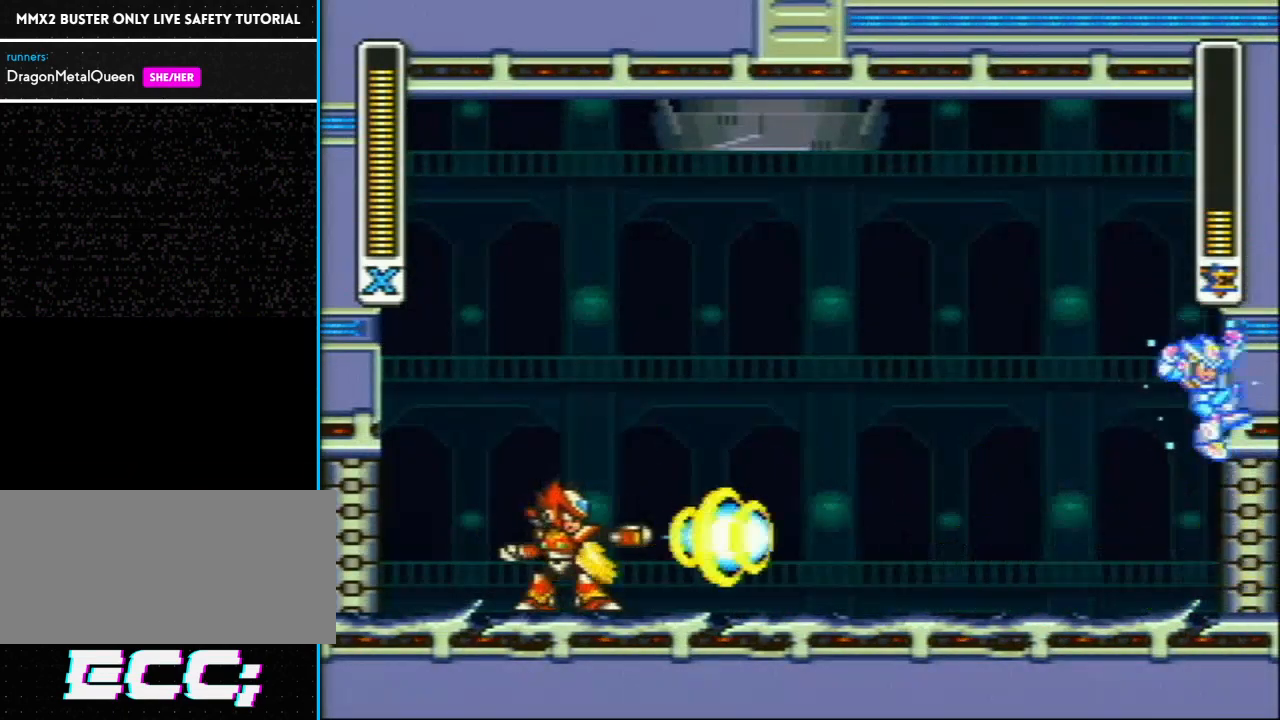
{"buttons": ["Y", "DPAD_RIGHT"], "events": [[367, "L1", "up"]]}